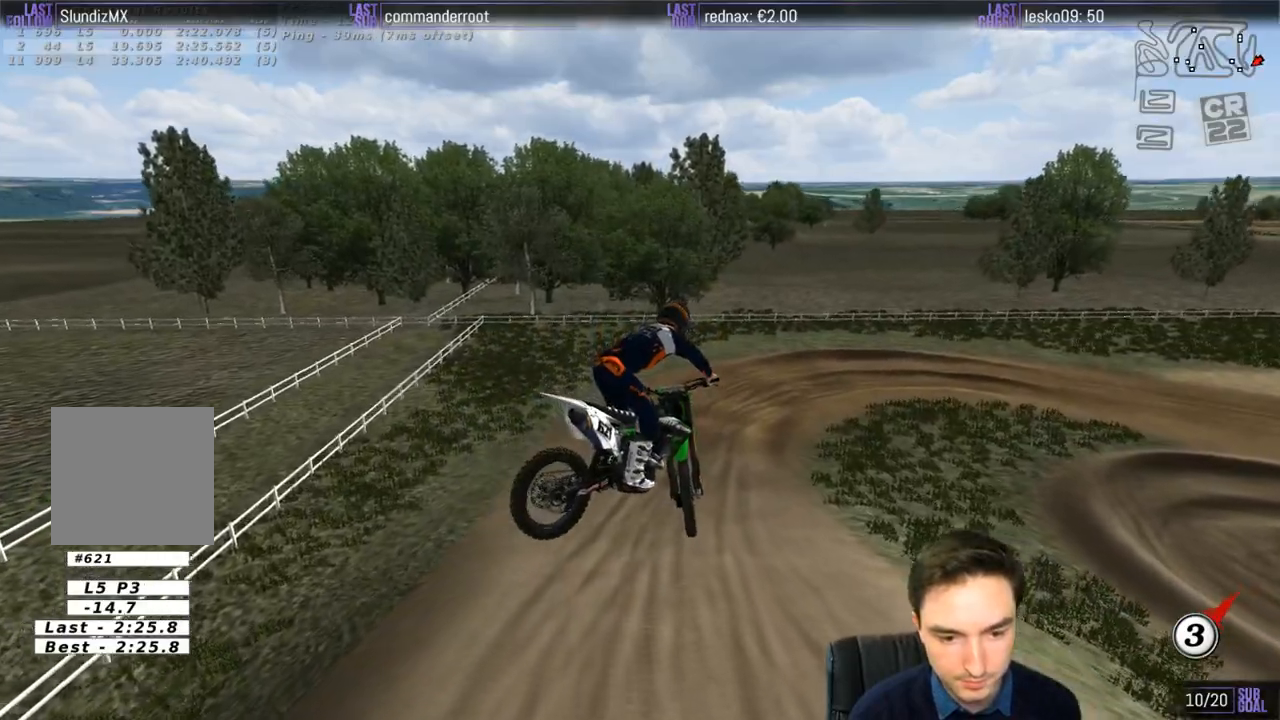
Gameplay with a controller (Xbox layout); each line is a JSON object with the inputs held at the frame after it. "events" lists button and stick changes between this image and that frame as [ms after this image, input, new state], when the widget could be followed in between. Not read: L1 L3 R3.
{"buttons": ["R2"], "left_stick": "center", "right_stick": "center", "events": [[300, "X", "down"], [400, "X", "up"], [433, "left_stick", "center"]]}
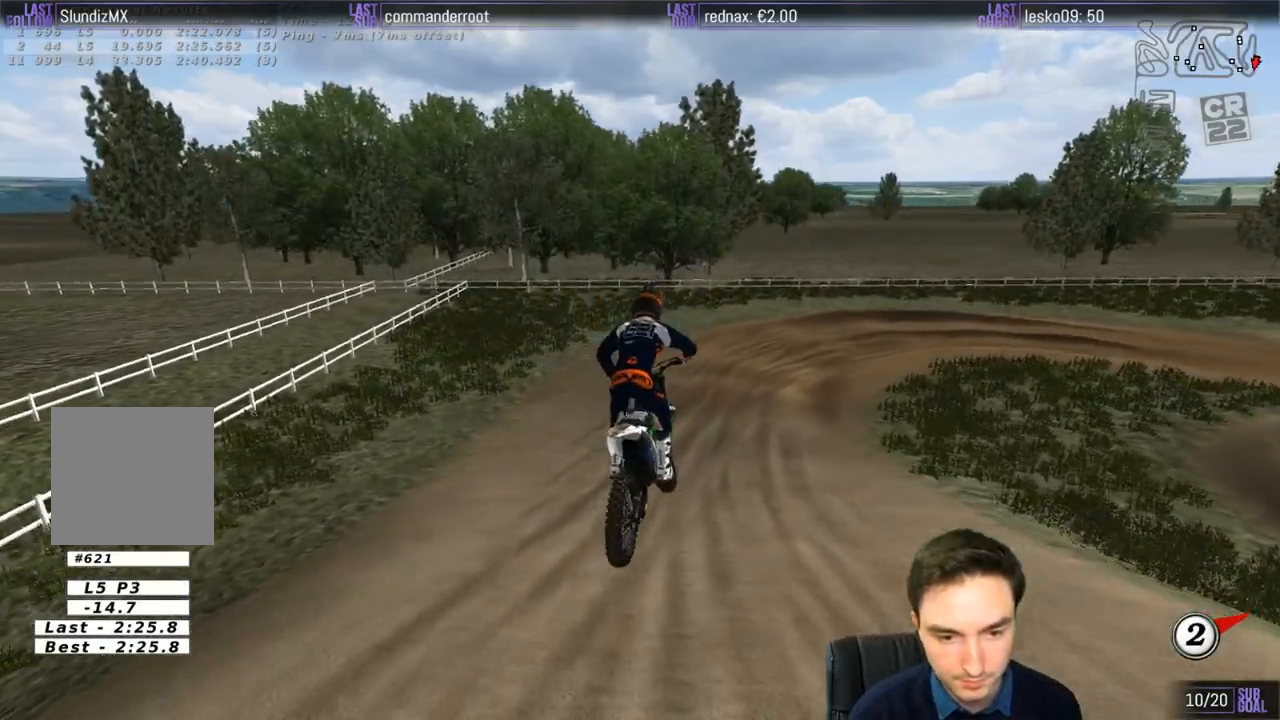
{"buttons": [], "left_stick": "right", "right_stick": "center", "events": [[67, "R2", "up"], [300, "left_stick", "right"]]}
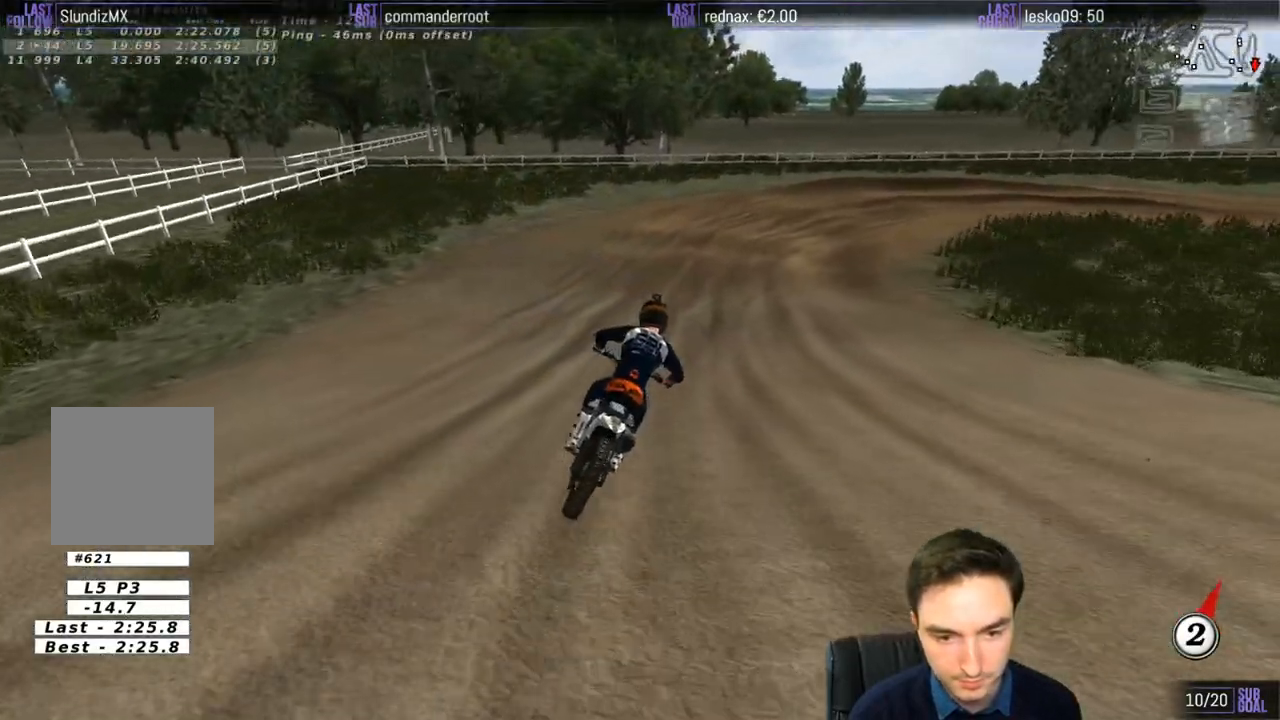
{"buttons": [], "left_stick": "center", "right_stick": "center", "events": [[133, "left_stick", "center"]]}
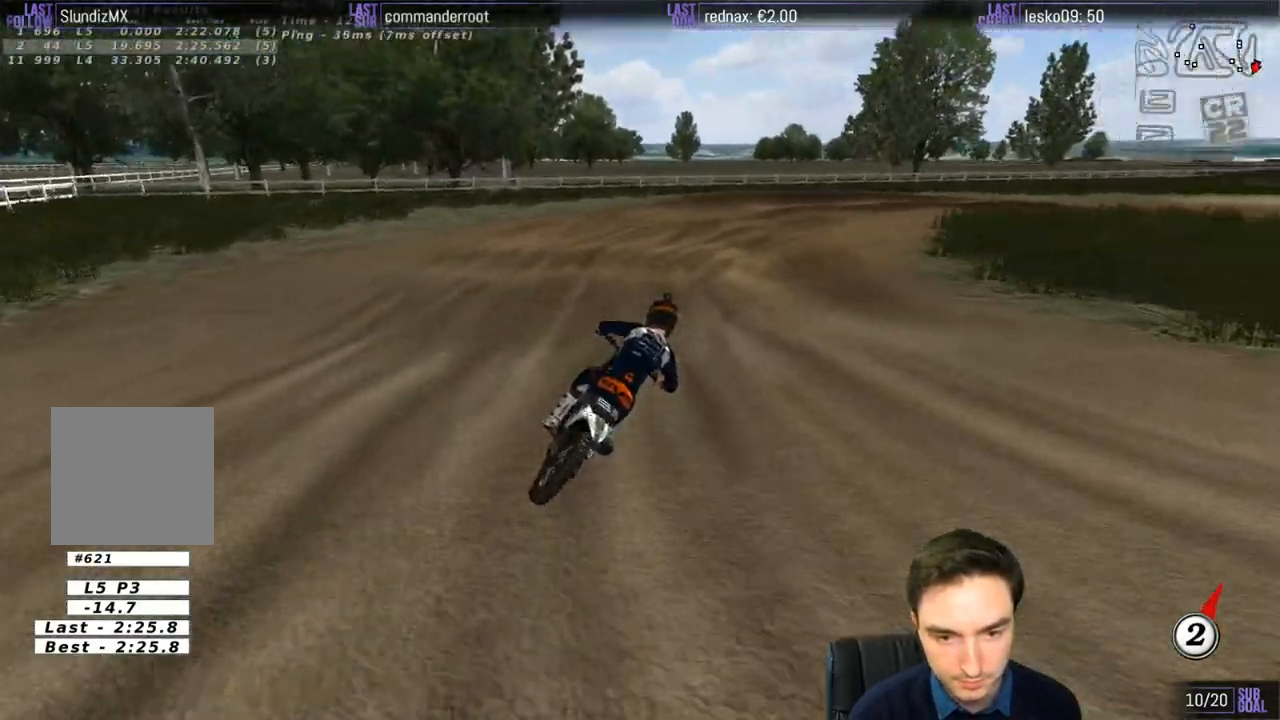
{"buttons": [], "left_stick": "center", "right_stick": "center", "events": [[133, "R2", "down"], [200, "left_stick", "down"], [233, "R2", "up"], [467, "left_stick", "center"]]}
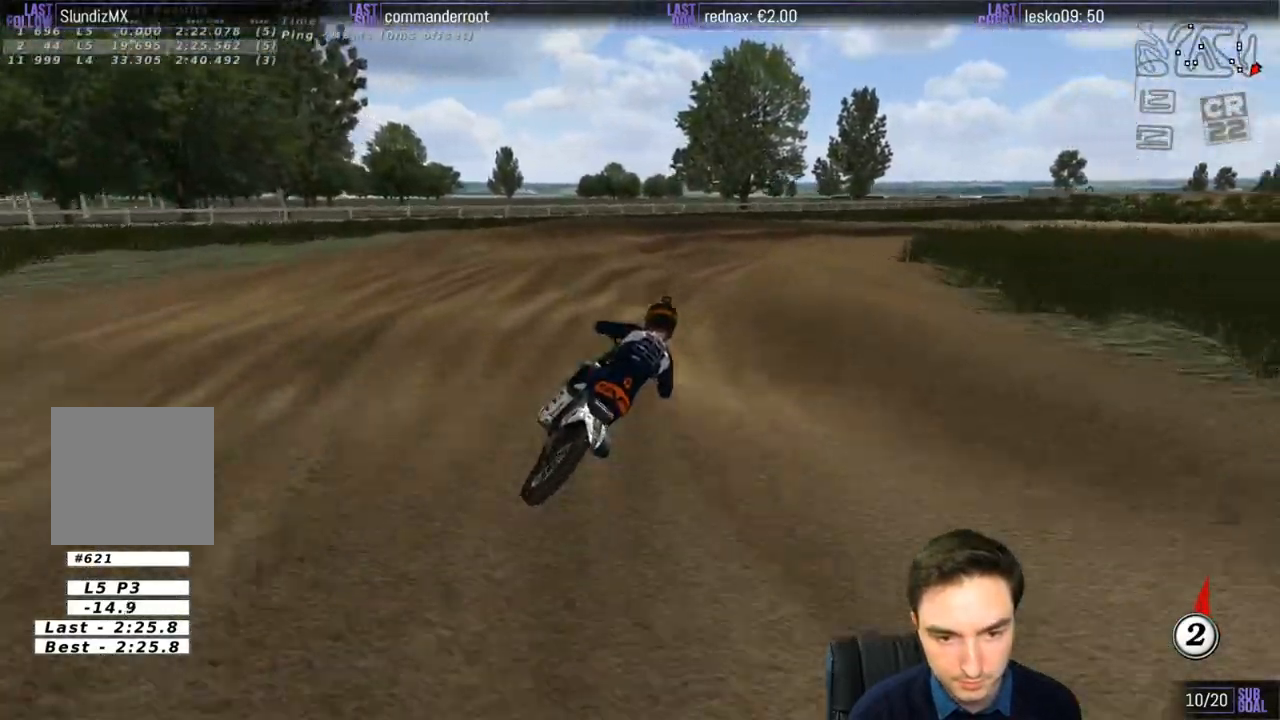
{"buttons": ["R2"], "left_stick": "center", "right_stick": "center", "events": [[100, "left_stick", "down"], [200, "R2", "down"], [267, "R2", "up"], [433, "R2", "down"], [433, "left_stick", "center"]]}
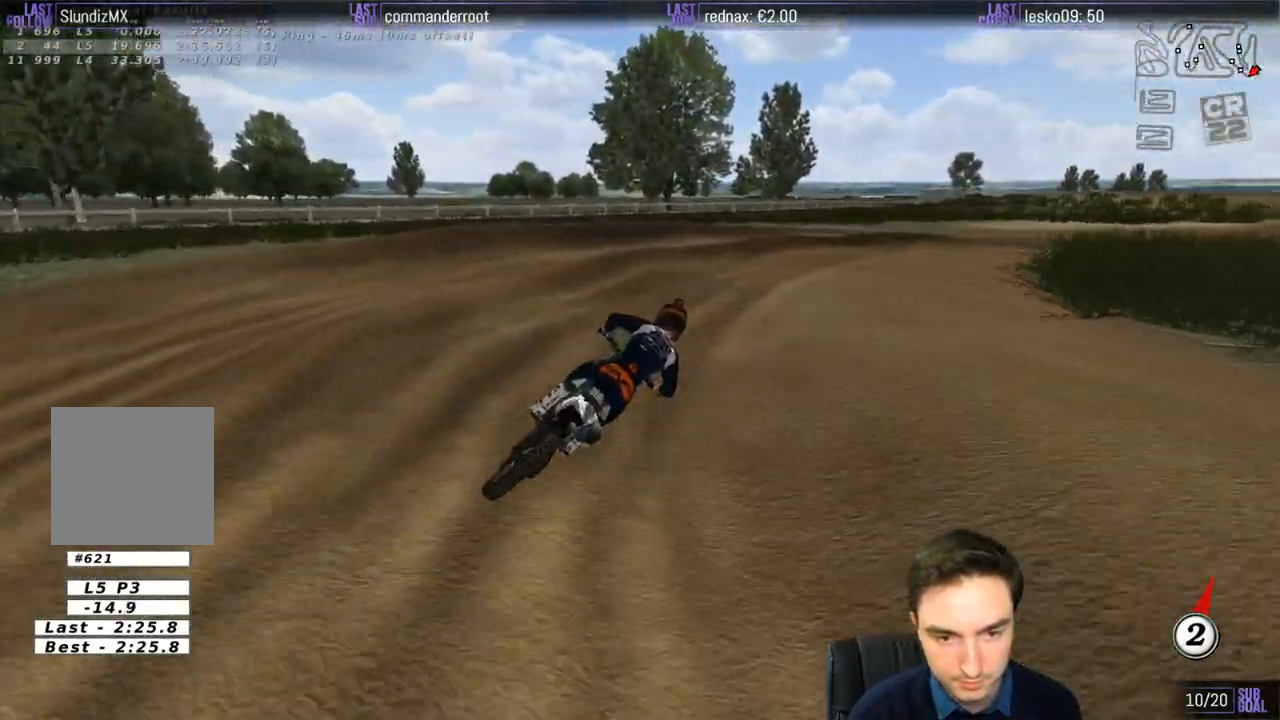
{"buttons": ["R2"], "left_stick": "center", "right_stick": "center", "events": [[33, "R2", "up"], [283, "left_stick", "down-left"], [433, "R2", "down"], [467, "left_stick", "center"]]}
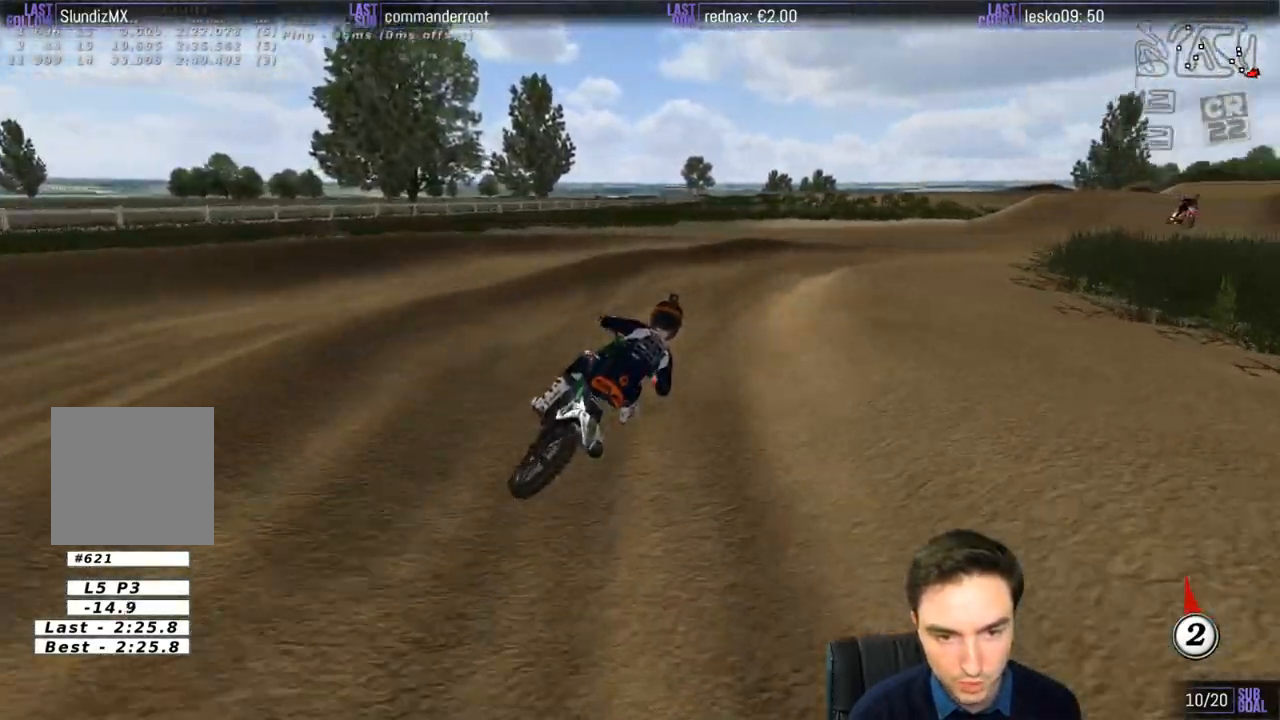
{"buttons": [], "left_stick": "right", "right_stick": "center", "events": [[33, "R2", "up"], [167, "R2", "down"], [267, "R2", "up"], [433, "left_stick", "right"]]}
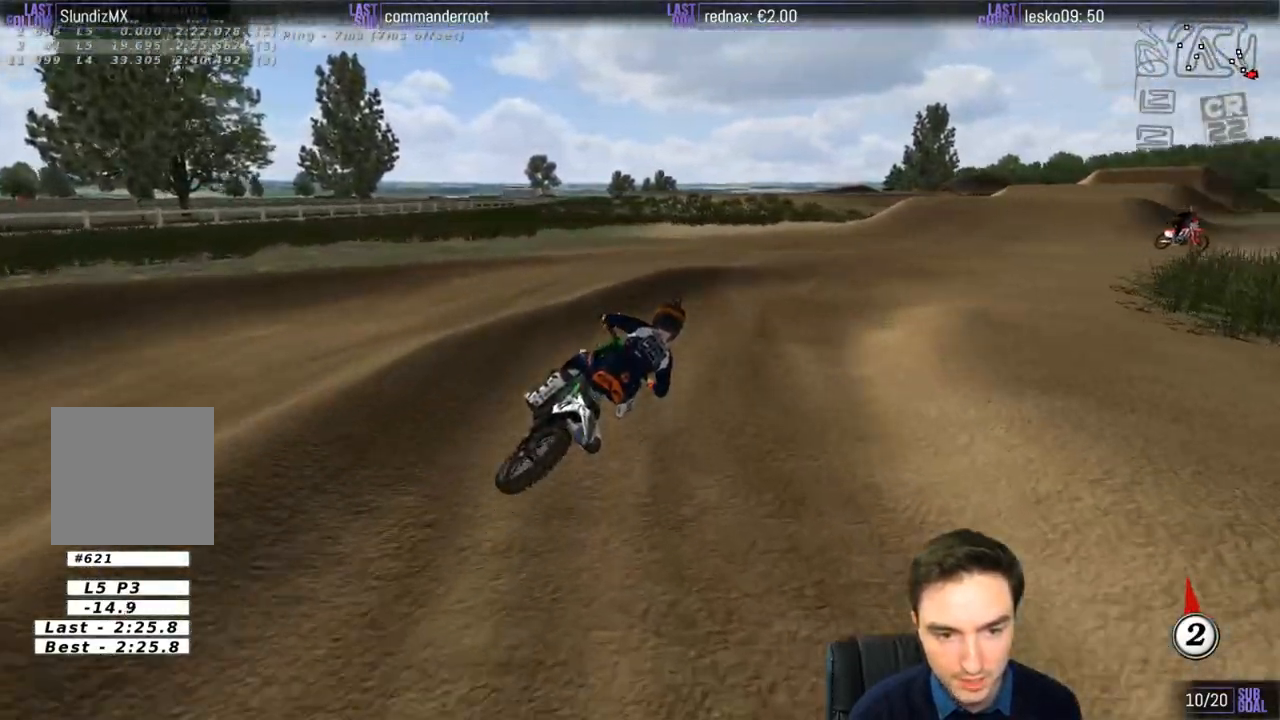
{"buttons": ["R2"], "left_stick": "down-left", "right_stick": "center", "events": [[67, "R2", "down"], [200, "left_stick", "center"], [333, "left_stick", "down-left"]]}
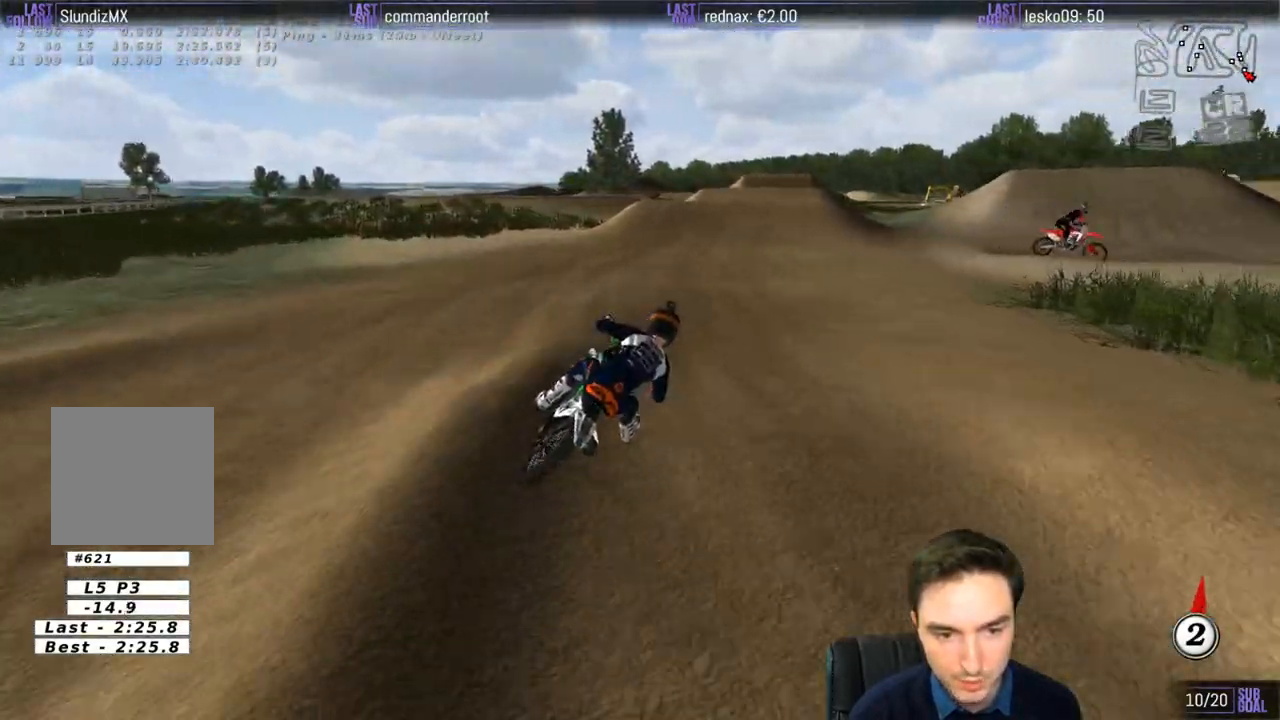
{"buttons": ["R2"], "left_stick": "down-left", "right_stick": "center", "events": [[200, "B", "down"], [300, "B", "up"], [300, "left_stick", "center"], [433, "left_stick", "down-left"]]}
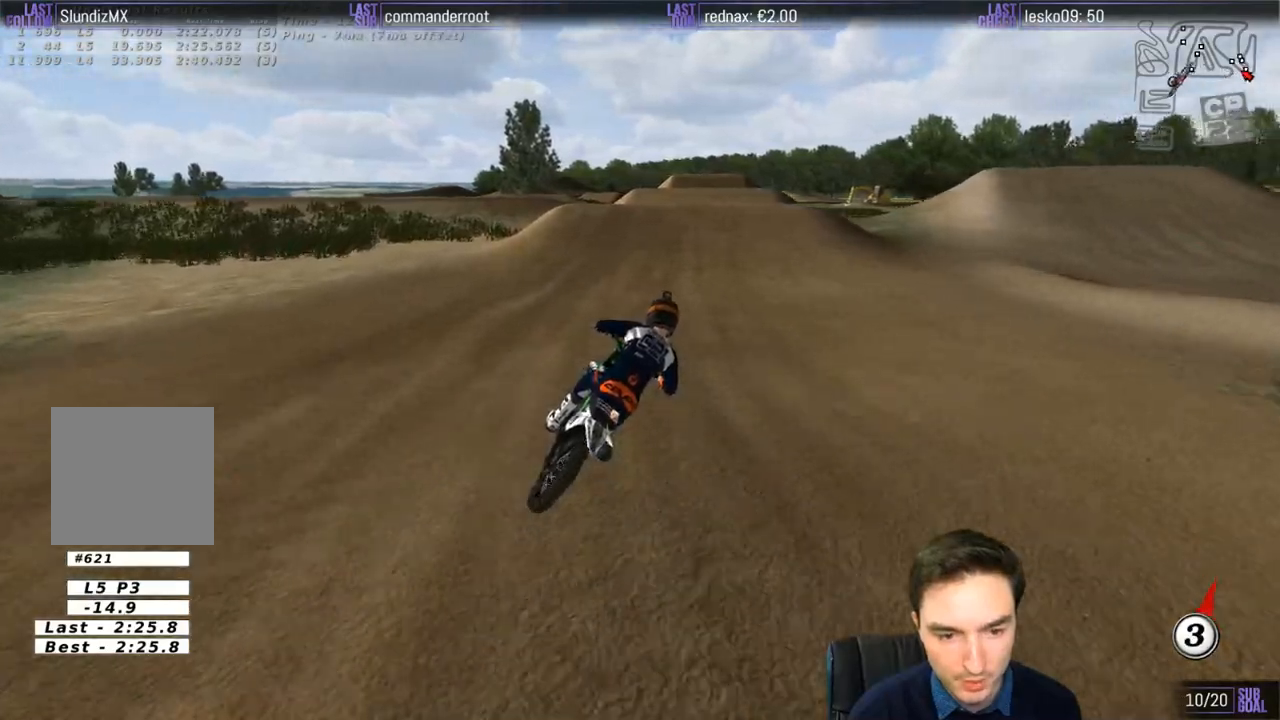
{"buttons": ["R2"], "left_stick": "down-left", "right_stick": "center", "events": []}
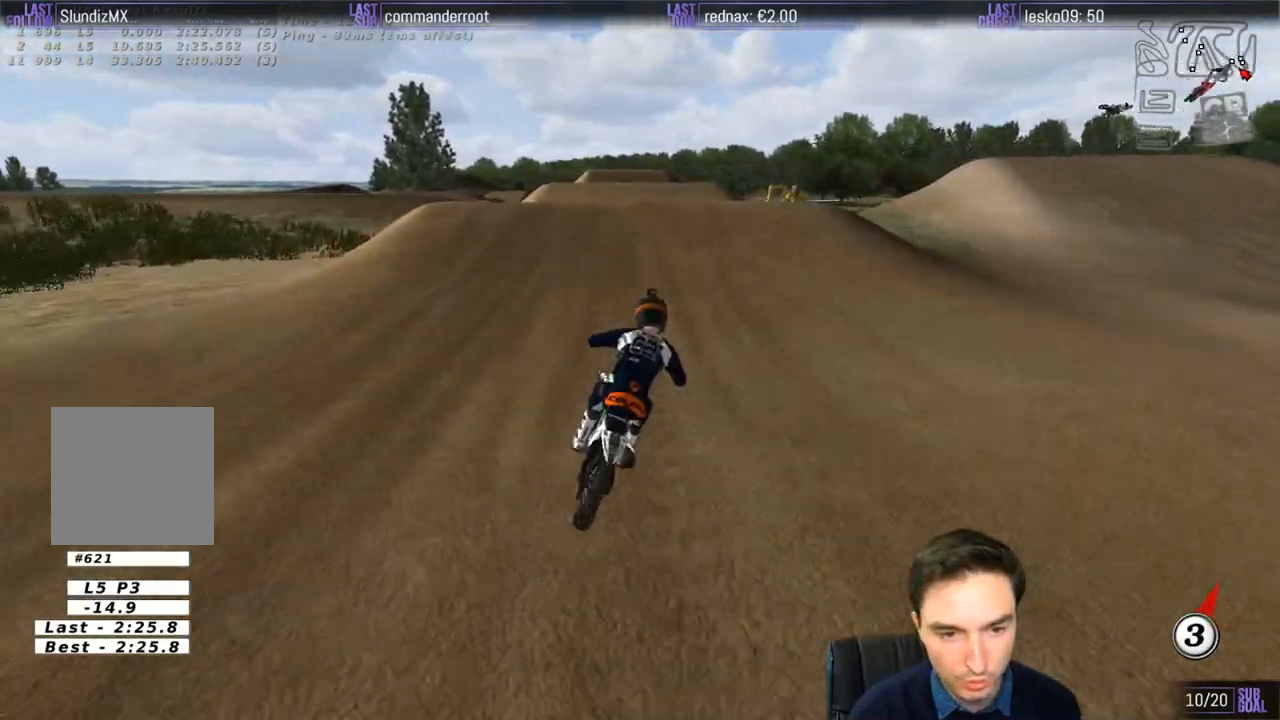
{"buttons": [], "left_stick": "down-left", "right_stick": "center", "events": [[500, "R2", "up"]]}
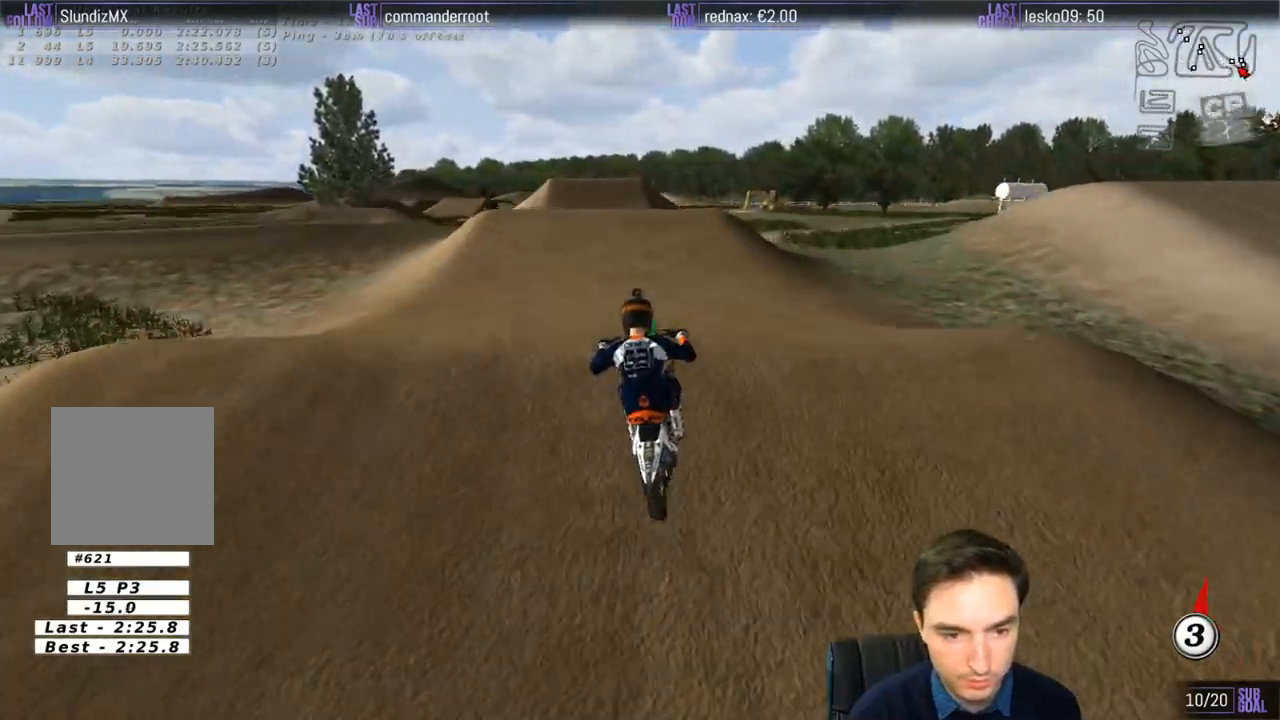
{"buttons": ["R2"], "left_stick": "down-right", "right_stick": "center", "events": [[100, "R2", "down"], [100, "left_stick", "down-right"]]}
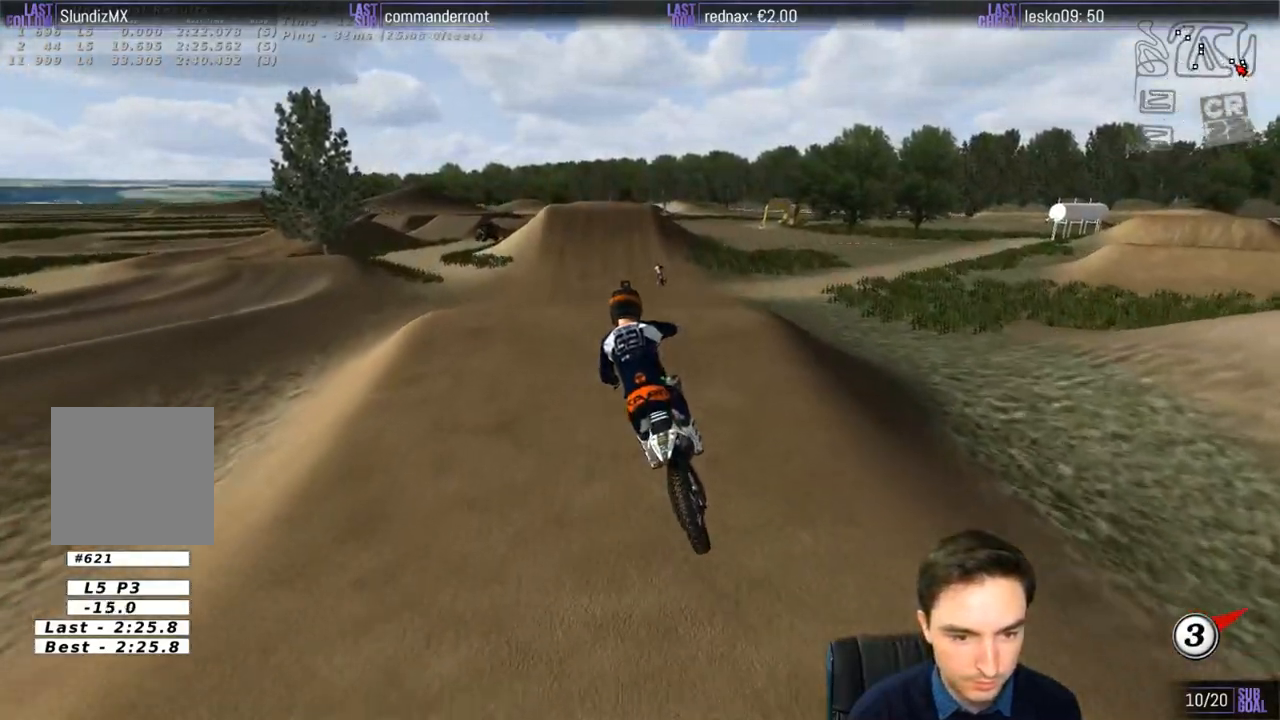
{"buttons": ["R2"], "left_stick": "down", "right_stick": "center", "events": [[33, "left_stick", "down"], [133, "left_stick", "down-left"], [500, "left_stick", "down"]]}
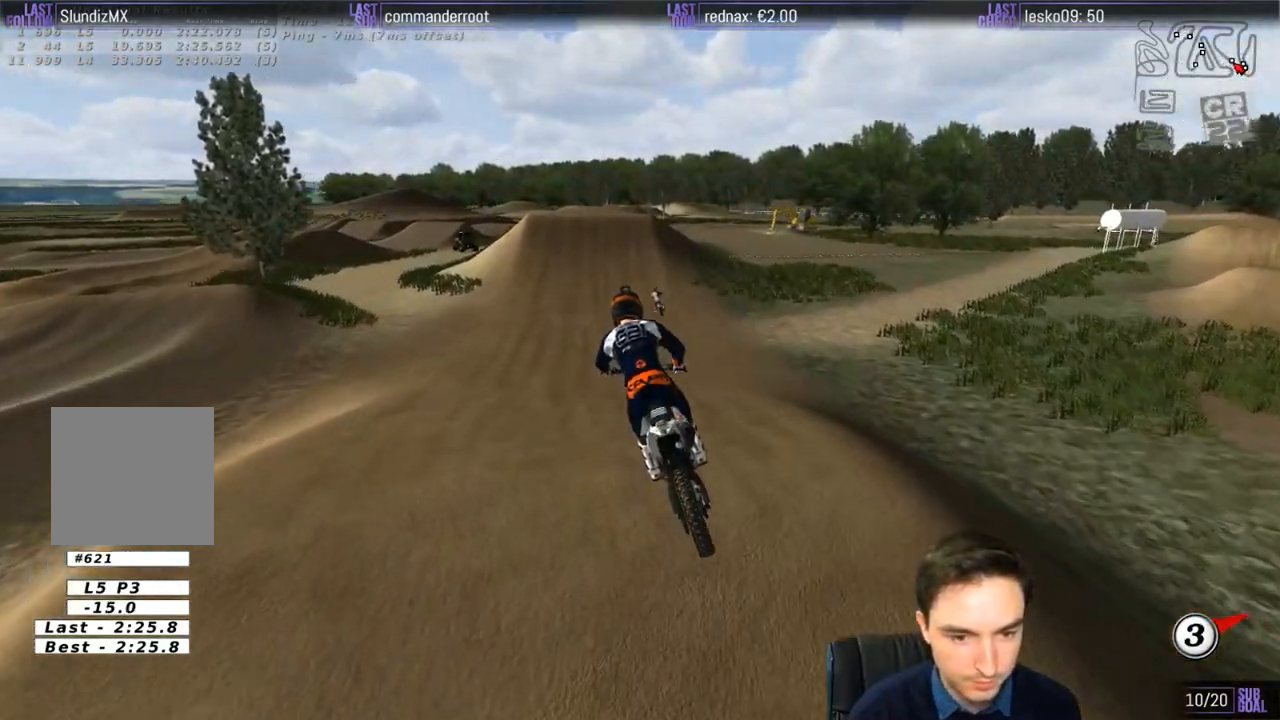
{"buttons": ["R2"], "left_stick": "center", "right_stick": "center", "events": [[100, "left_stick", "down-right"], [200, "left_stick", "center"]]}
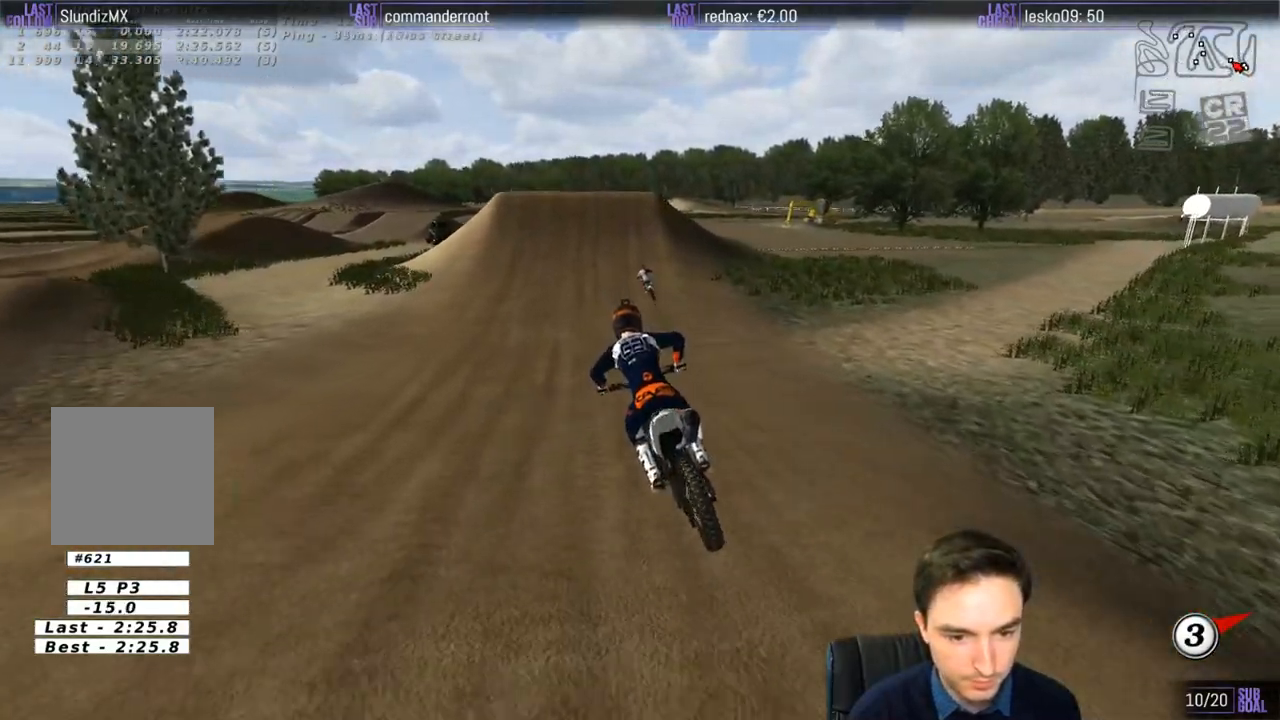
{"buttons": ["R2"], "left_stick": "center", "right_stick": "center", "events": [[300, "left_stick", "right"], [400, "left_stick", "center"]]}
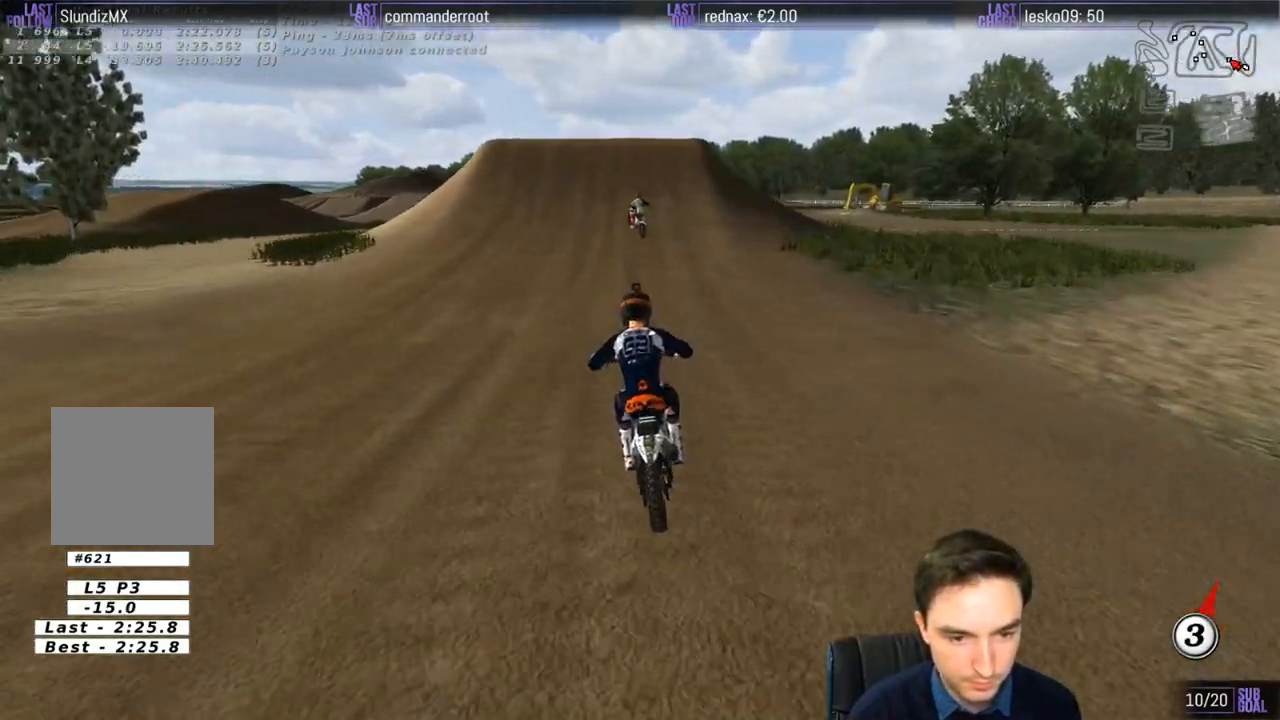
{"buttons": ["R2"], "left_stick": "center", "right_stick": "center", "events": []}
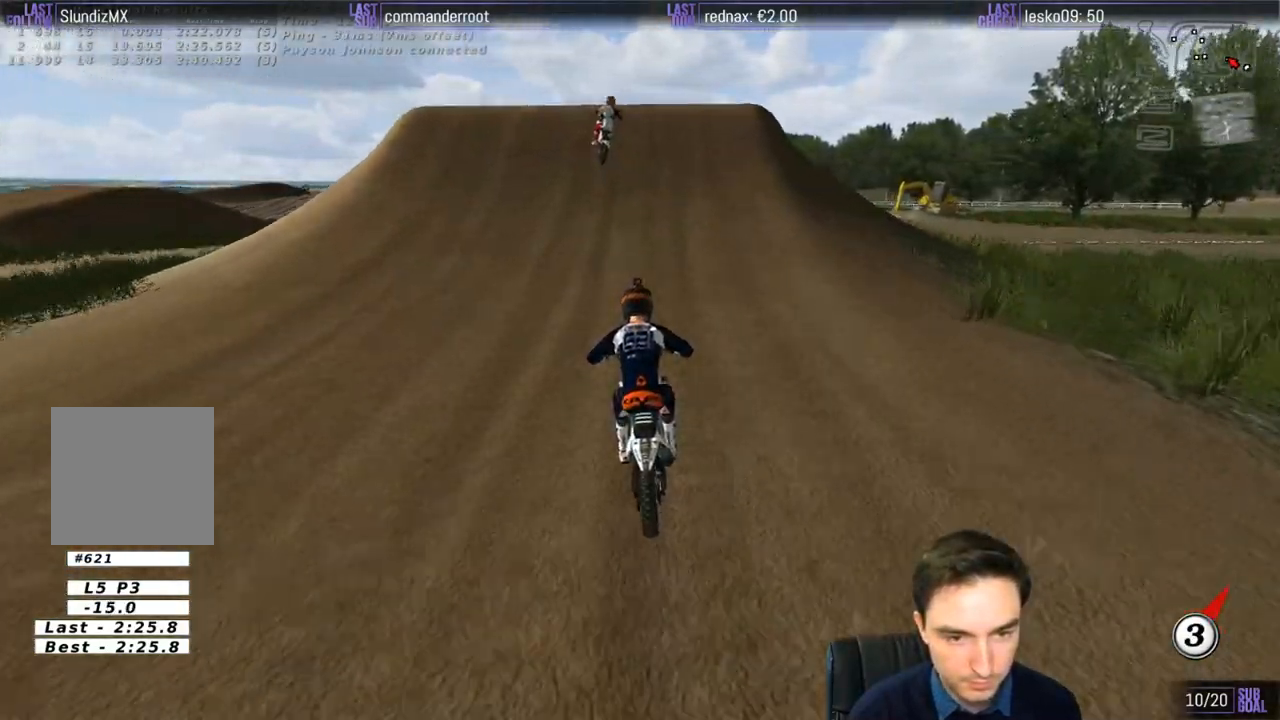
{"buttons": [], "left_stick": "left", "right_stick": "center", "events": [[133, "R2", "up"], [400, "left_stick", "left"]]}
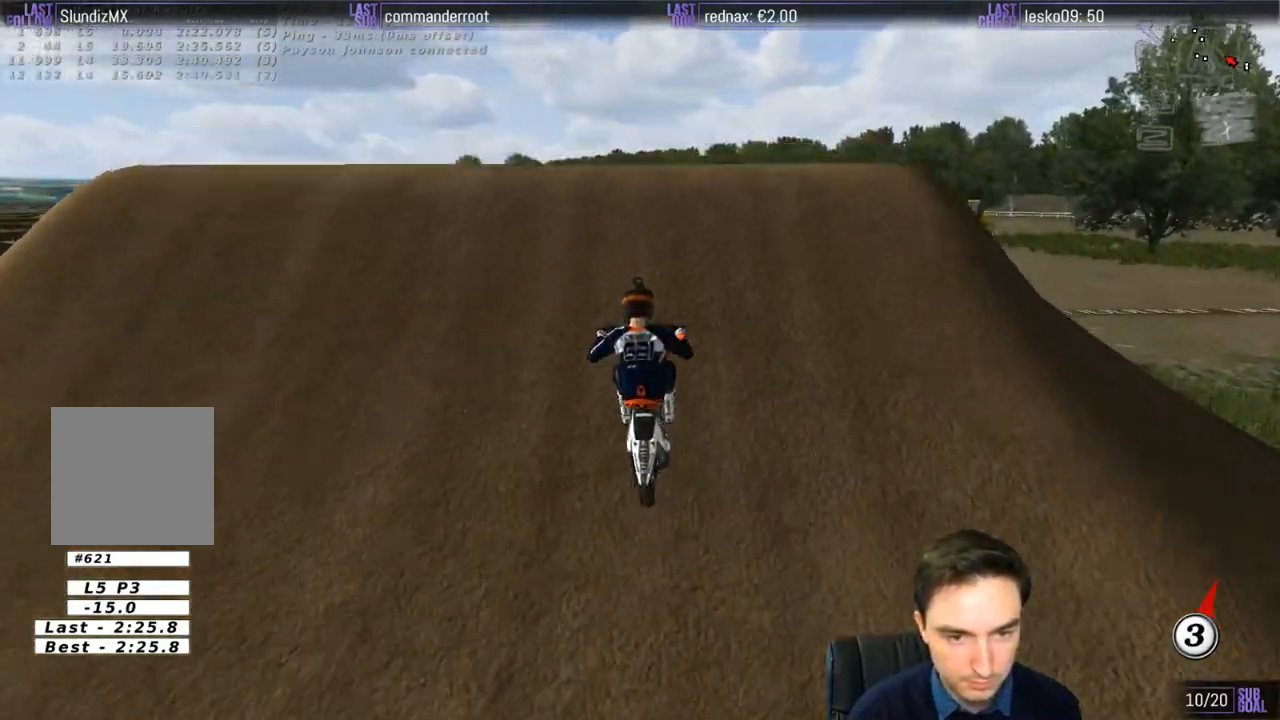
{"buttons": ["A", "L2"], "left_stick": "up-left", "right_stick": "center", "events": [[67, "A", "down"], [67, "L2", "down"], [67, "left_stick", "up-left"]]}
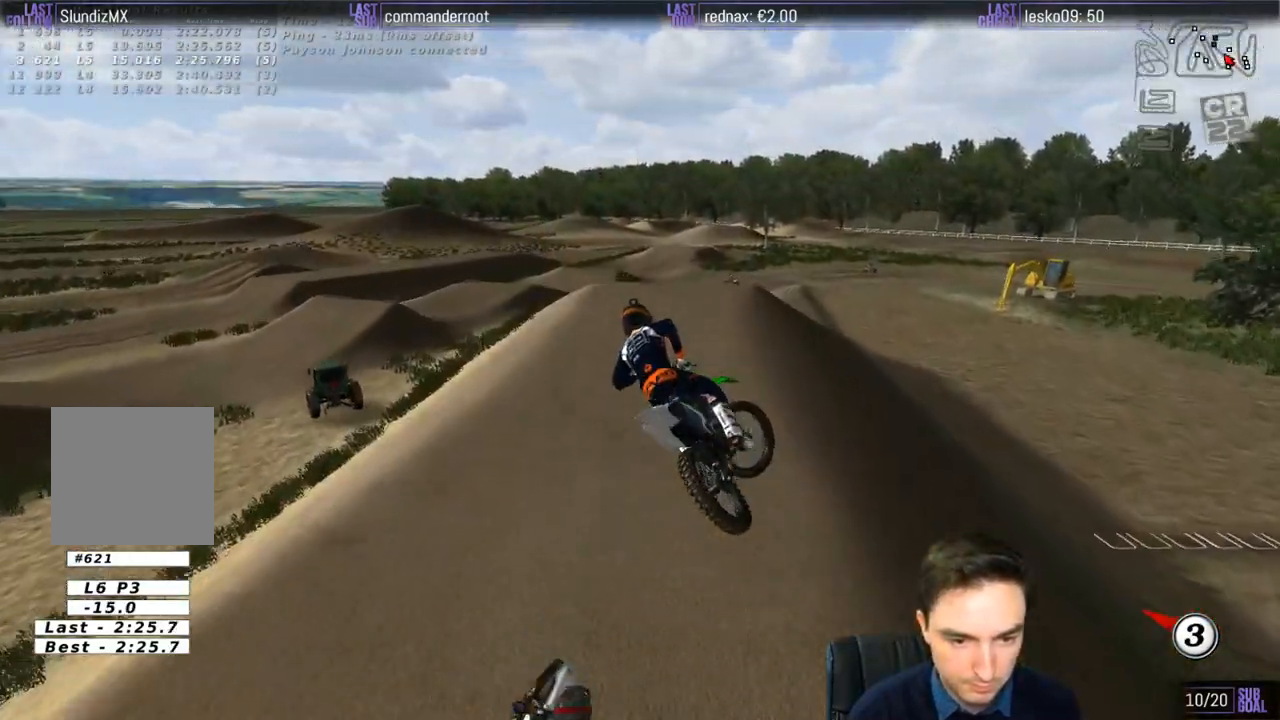
{"buttons": [], "left_stick": "center", "right_stick": "center", "events": [[100, "A", "up"], [100, "L2", "up"], [133, "left_stick", "center"]]}
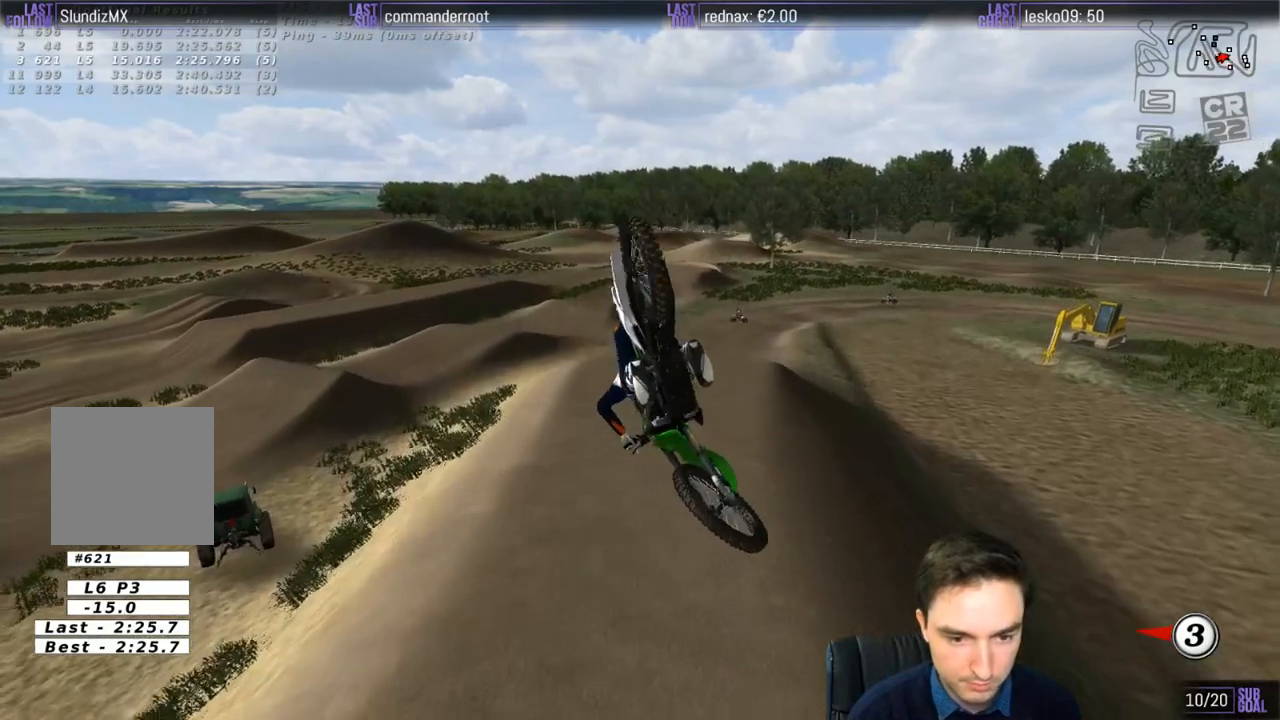
{"buttons": [], "left_stick": "center", "right_stick": "center", "events": []}
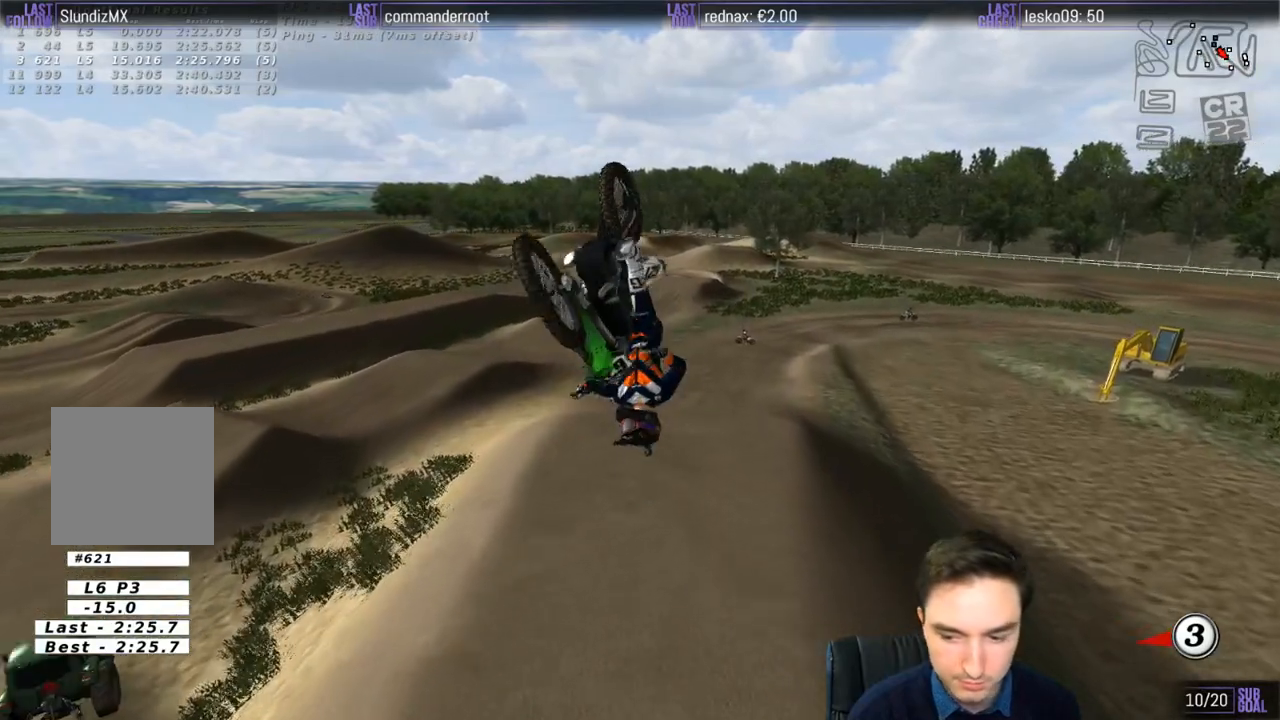
{"buttons": [], "left_stick": "center", "right_stick": "center", "events": []}
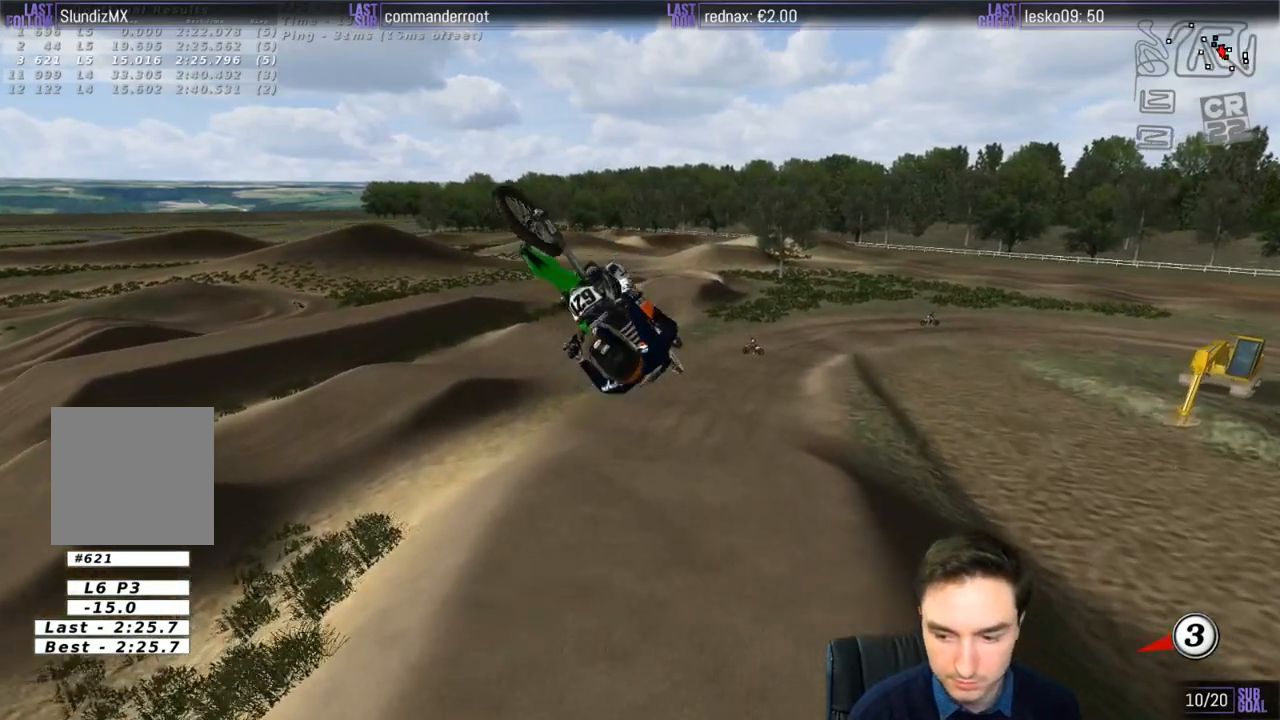
{"buttons": [], "left_stick": "center", "right_stick": "center", "events": []}
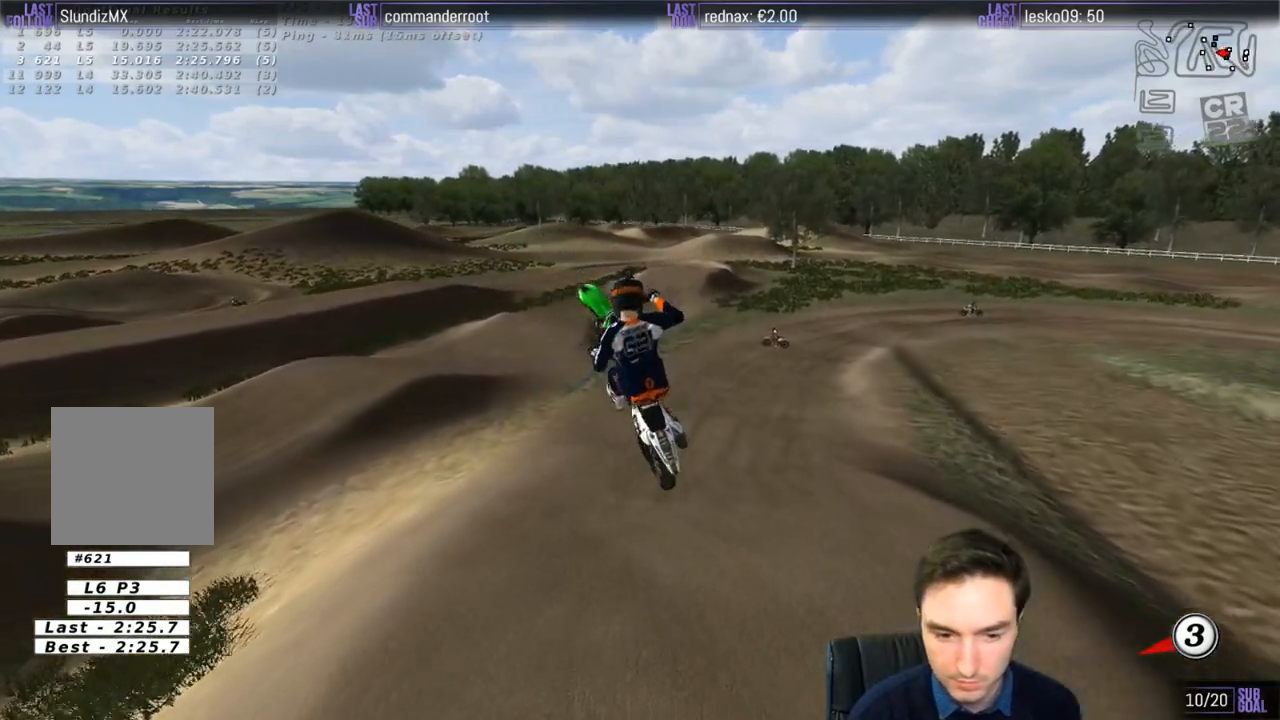
{"buttons": [], "left_stick": "down-right", "right_stick": "center", "events": [[467, "left_stick", "down-right"]]}
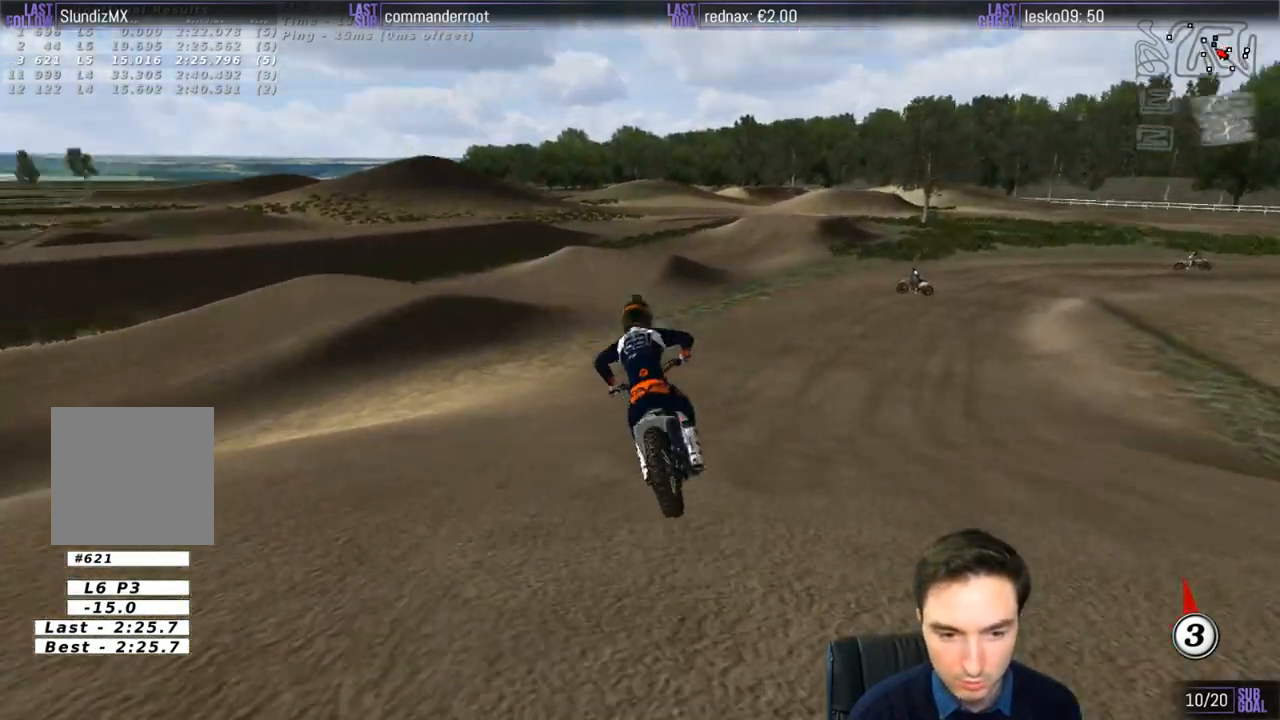
{"buttons": [], "left_stick": "down-right", "right_stick": "center", "events": [[67, "left_stick", "down"], [267, "left_stick", "down-right"]]}
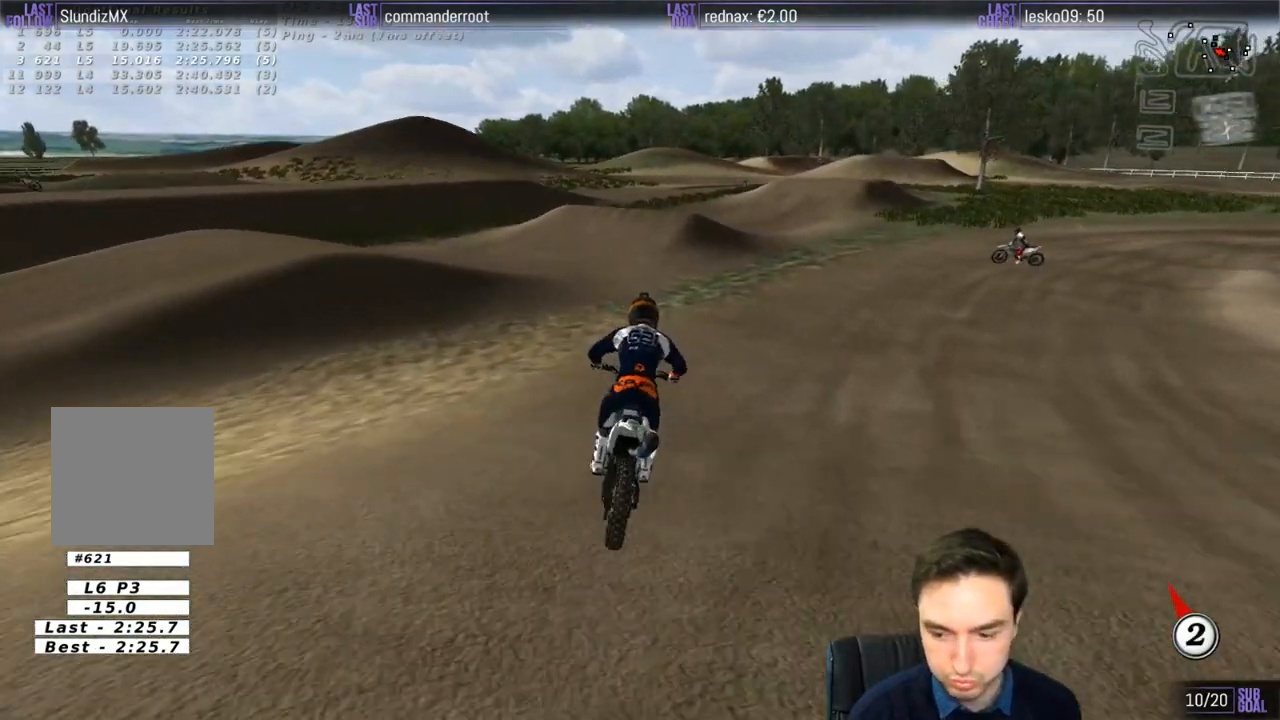
{"buttons": [], "left_stick": "down", "right_stick": "center", "events": [[17, "X", "down"], [67, "X", "up"], [200, "X", "down"], [267, "X", "up"], [400, "X", "down"], [433, "X", "up"], [433, "left_stick", "down"]]}
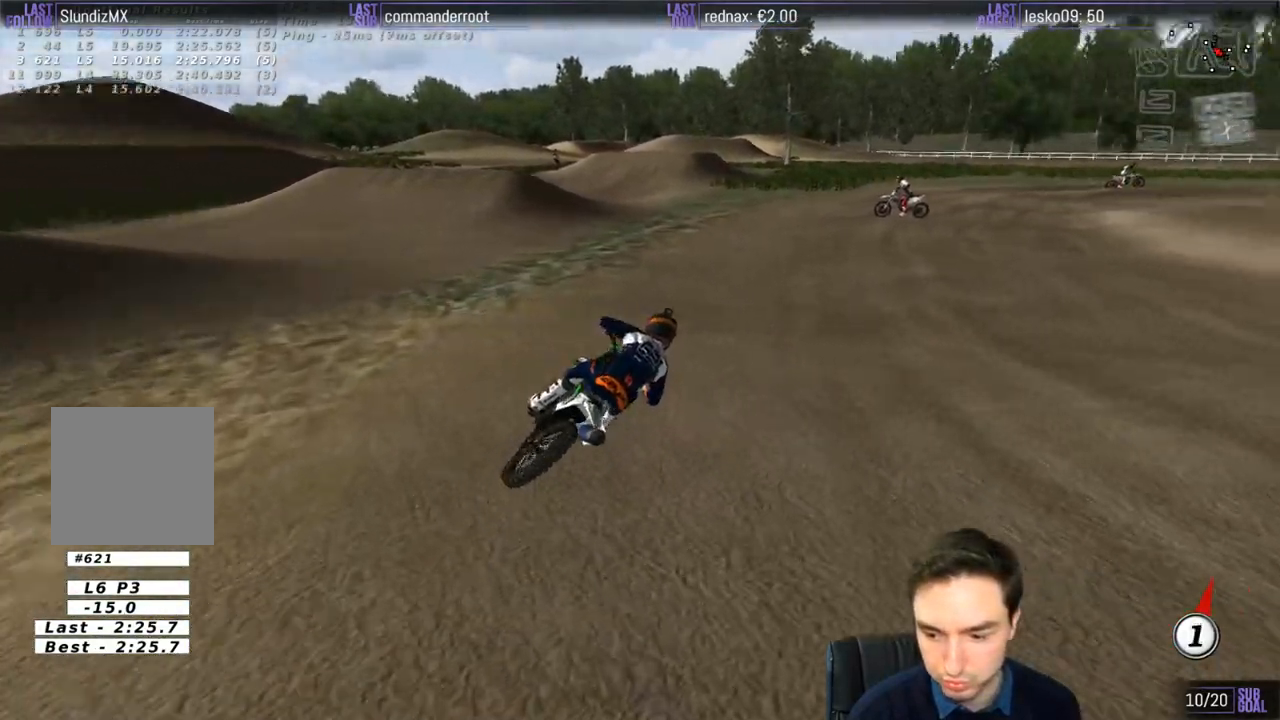
{"buttons": ["L2"], "left_stick": "down-left", "right_stick": "center", "events": [[200, "L2", "down"], [233, "left_stick", "down-left"], [350, "left_stick", "left"], [500, "left_stick", "down-left"]]}
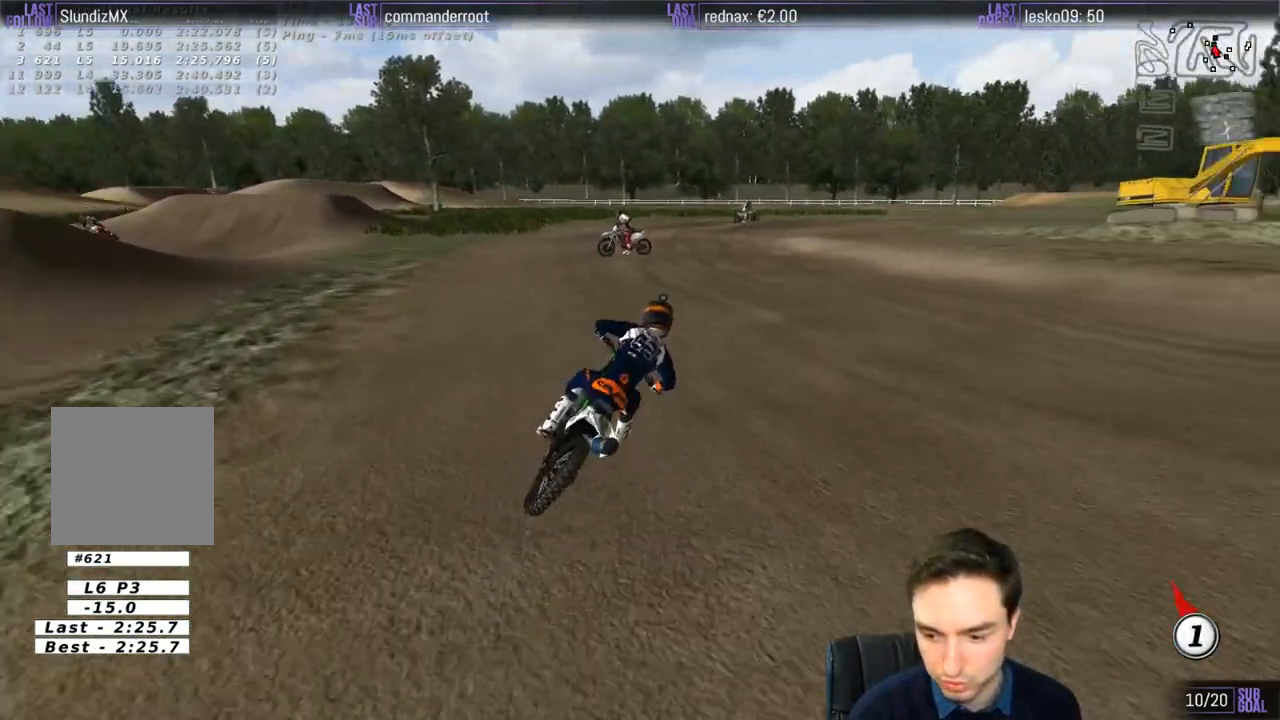
{"buttons": ["L2"], "left_stick": "center", "right_stick": "center", "events": [[333, "left_stick", "center"]]}
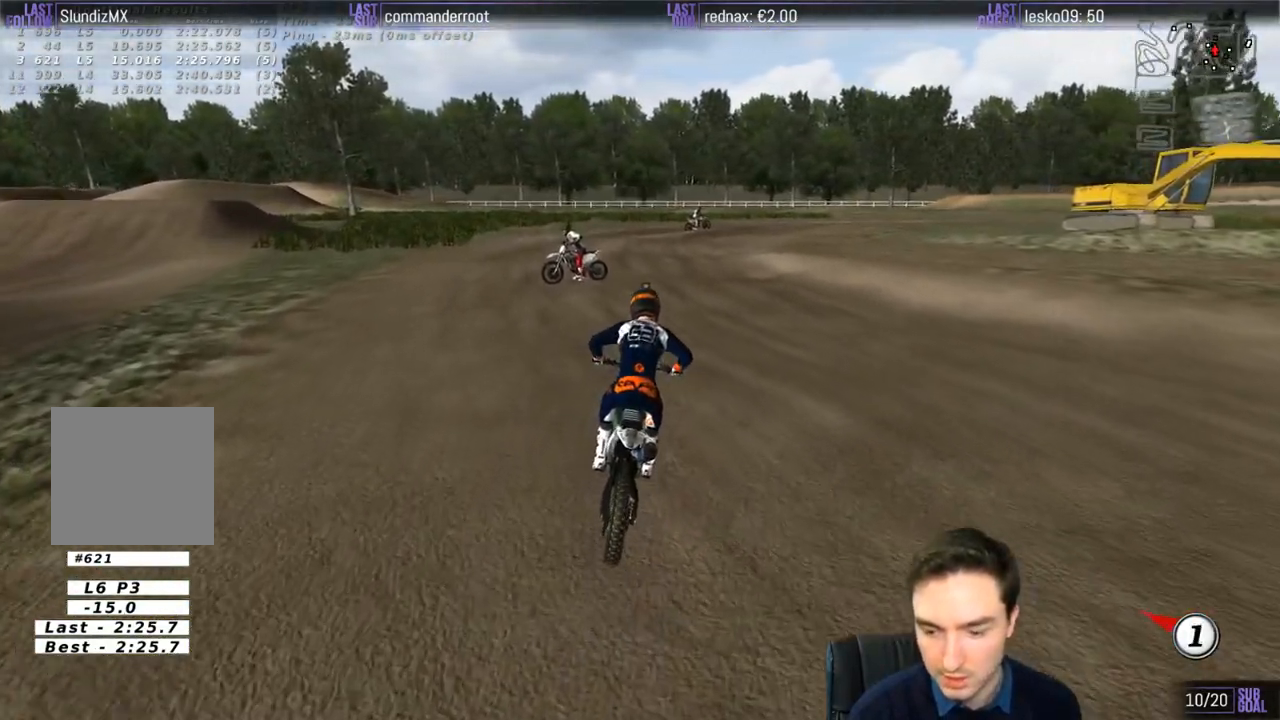
{"buttons": ["L2"], "left_stick": "center", "right_stick": "center", "events": [[267, "L2", "up"], [467, "L2", "down"]]}
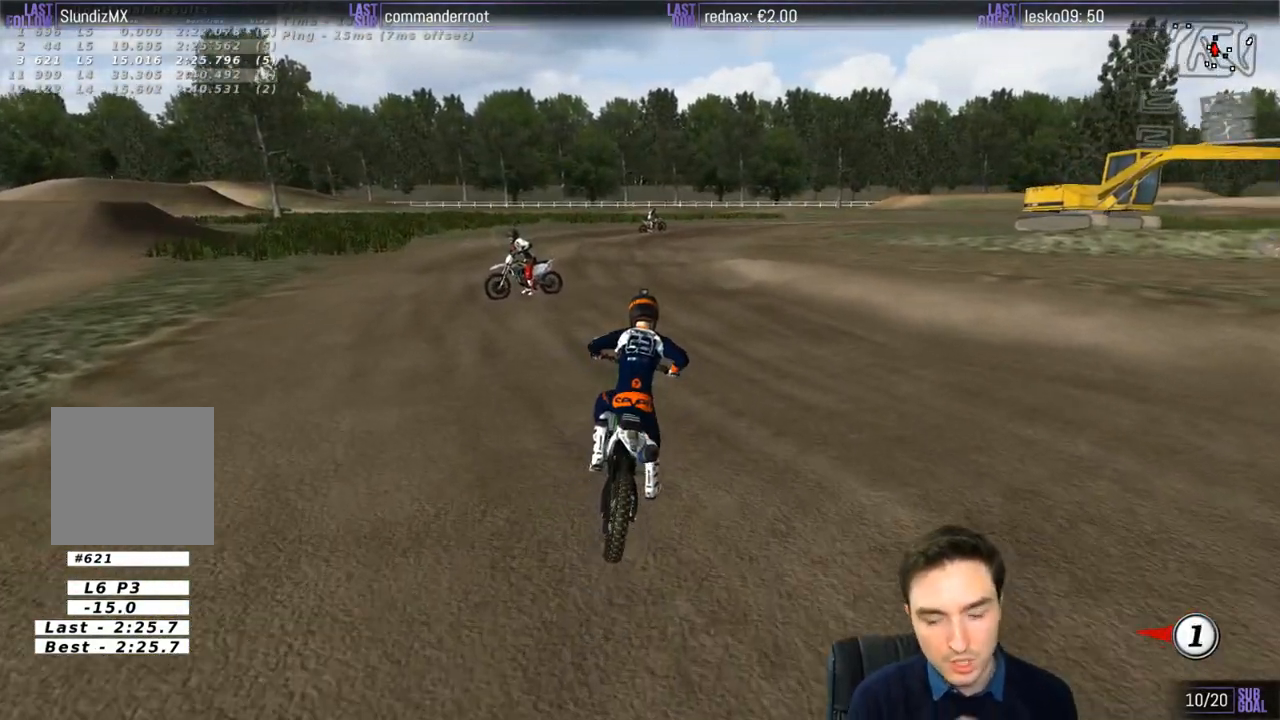
{"buttons": ["L2"], "left_stick": "center", "right_stick": "center", "events": []}
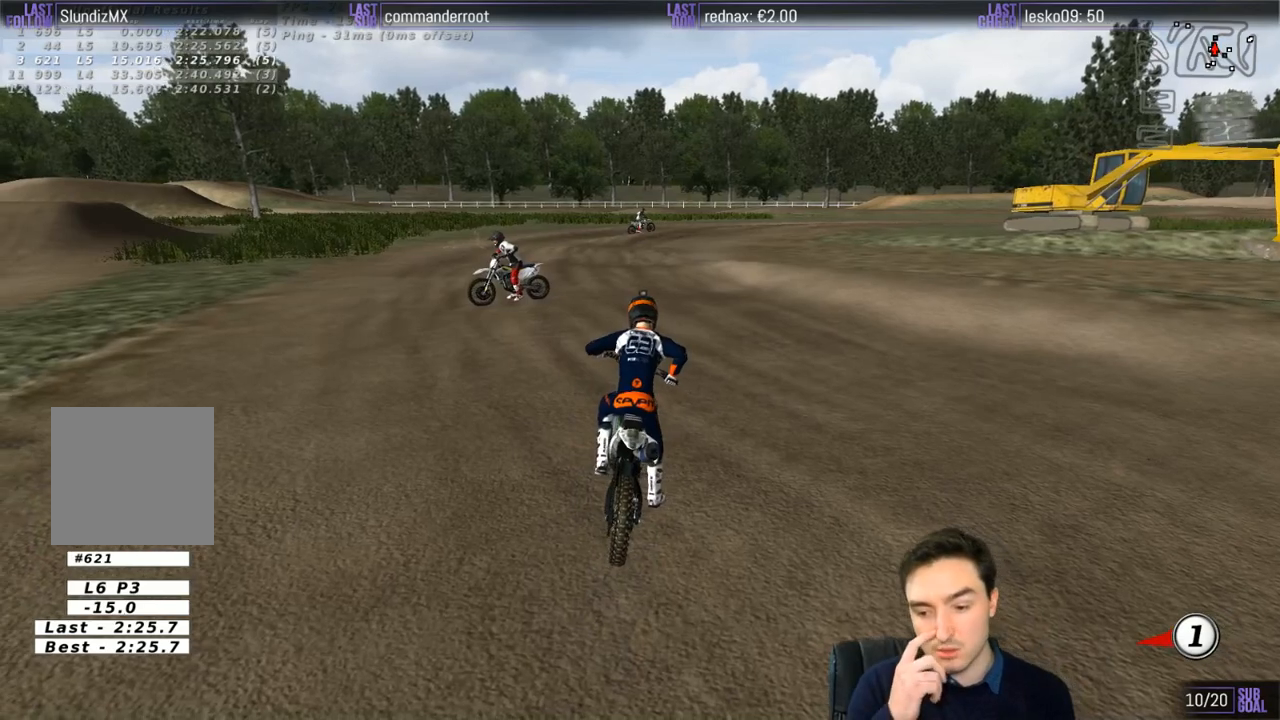
{"buttons": [], "left_stick": "center", "right_stick": "center", "events": [[400, "L2", "up"]]}